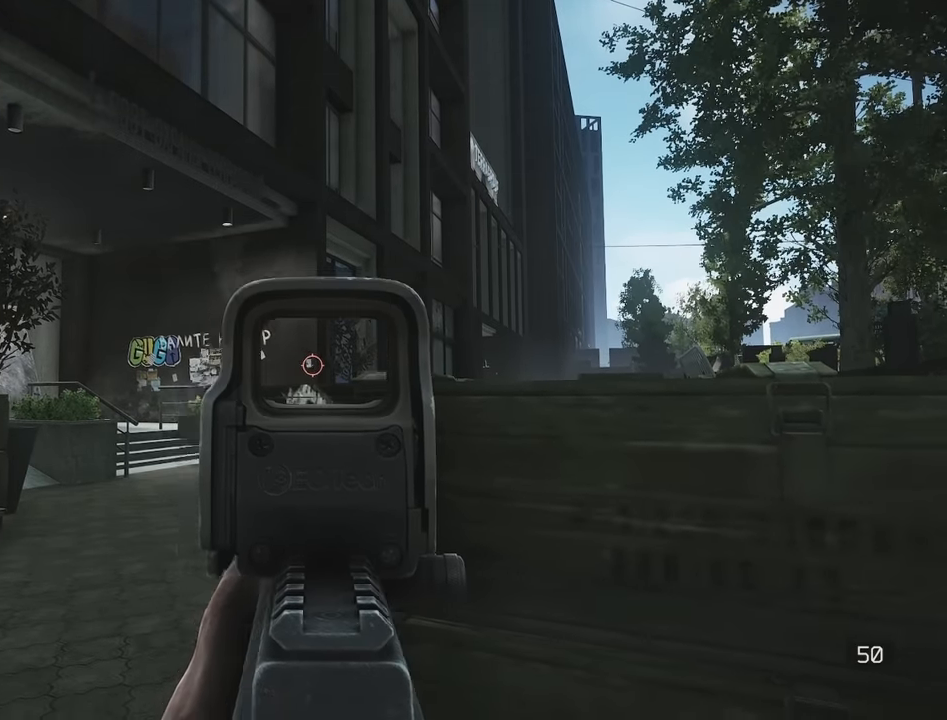
Gameplay with keyboard; each line is a JSON object with the keys held at the frame after it. "events" lists presses ("down") and releases ("up") of "1", "2", "3", "4", "5", "a", "alt", "c", "caps_lock", "d", "e", "f", "g", "q", "r", "s", "shift", "space", "t", "tab", "v", "w", "x" and "z" between this image and that frame as [ms after this image, input, new state], when the widget could be followed in between. No other keys are recorded. Mouse input is not recorded.
{"keys": [], "events": [[16, "s", "down"], [200, "s", "up"]]}
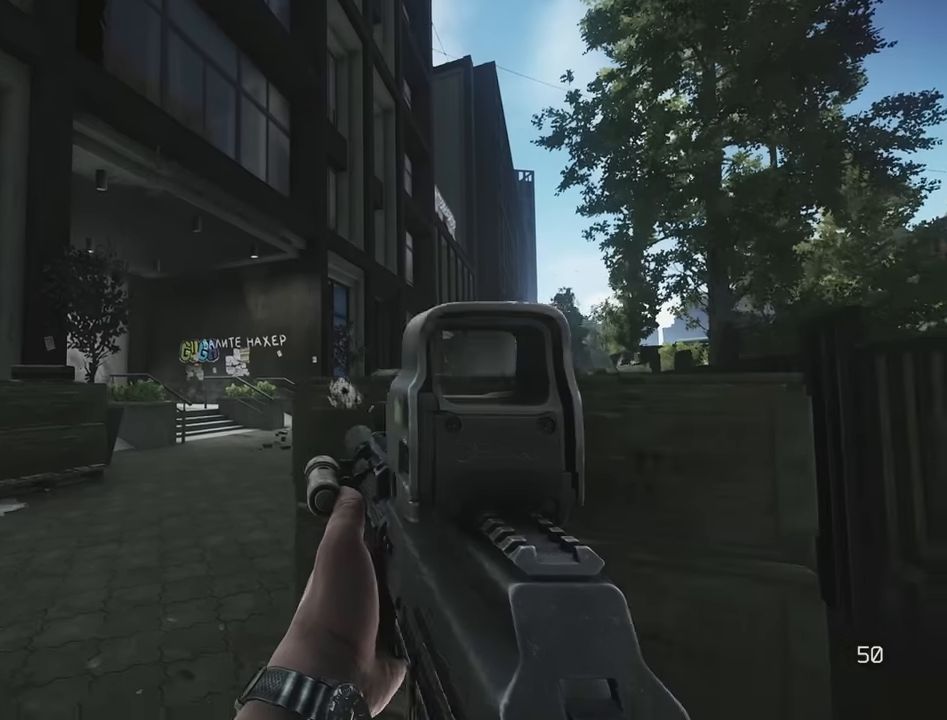
{"keys": ["d"], "events": [[316, "d", "down"]]}
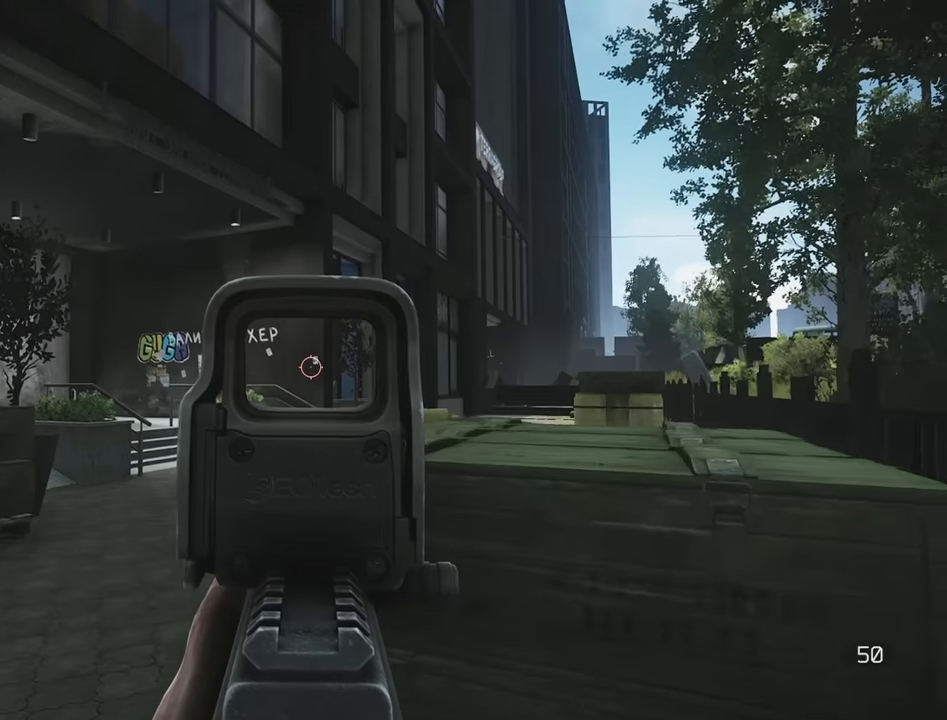
{"keys": ["w"], "events": [[366, "w", "down"], [466, "d", "up"]]}
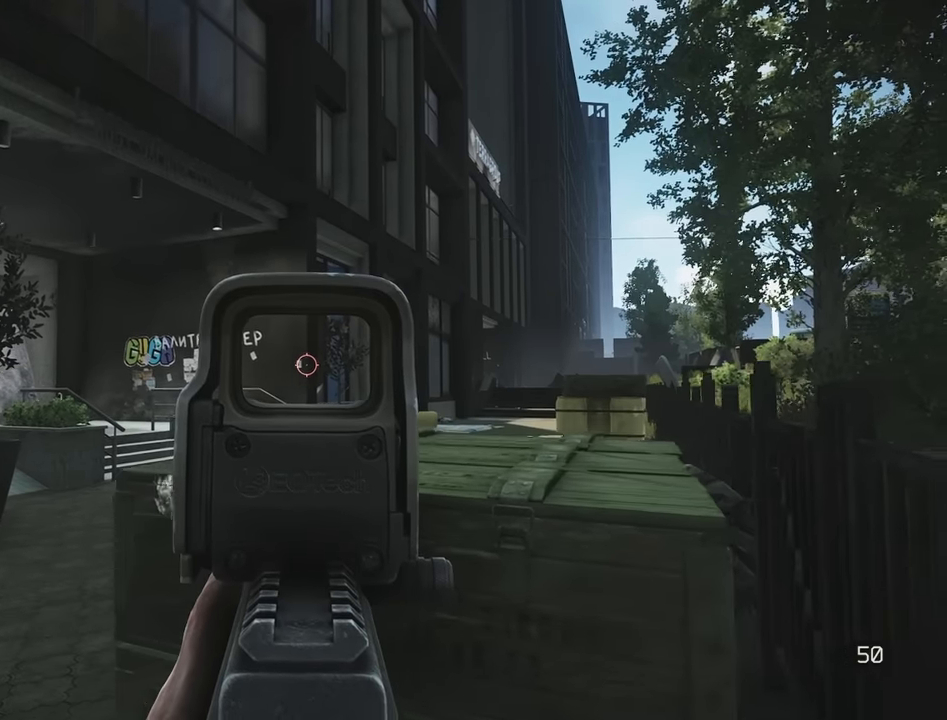
{"keys": ["a"], "events": [[16, "a", "down"], [100, "w", "up"]]}
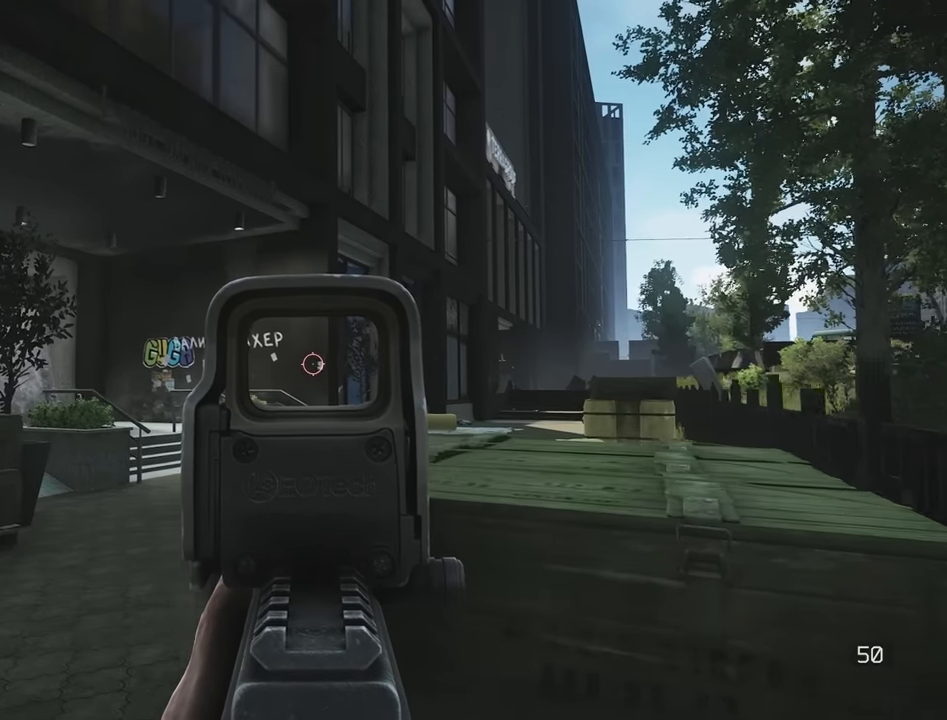
{"keys": ["d"], "events": [[266, "d", "down"], [366, "a", "up"]]}
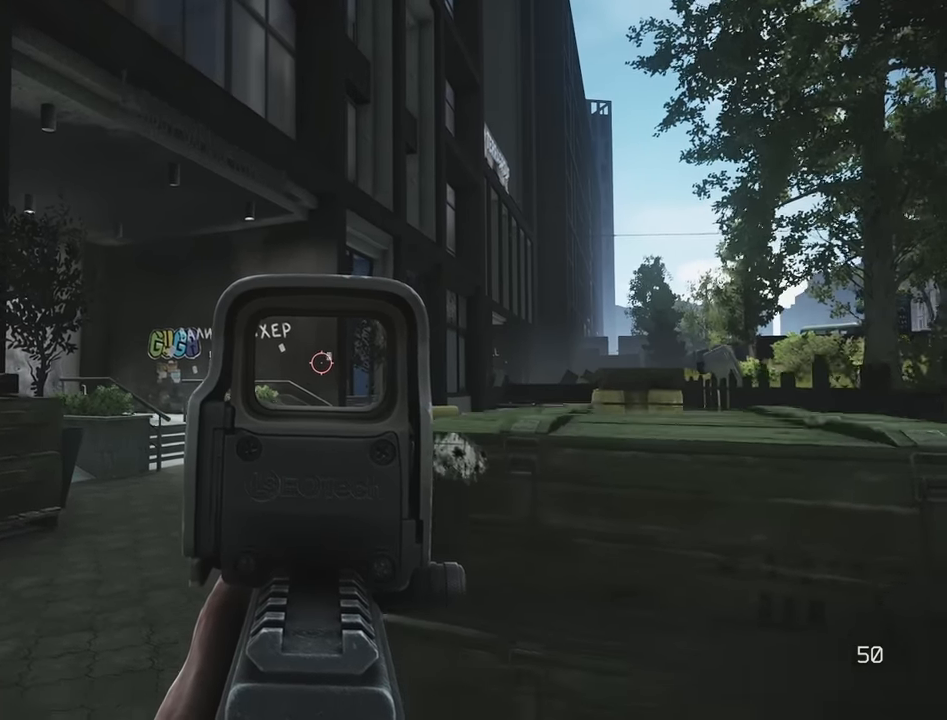
{"keys": ["d"], "events": []}
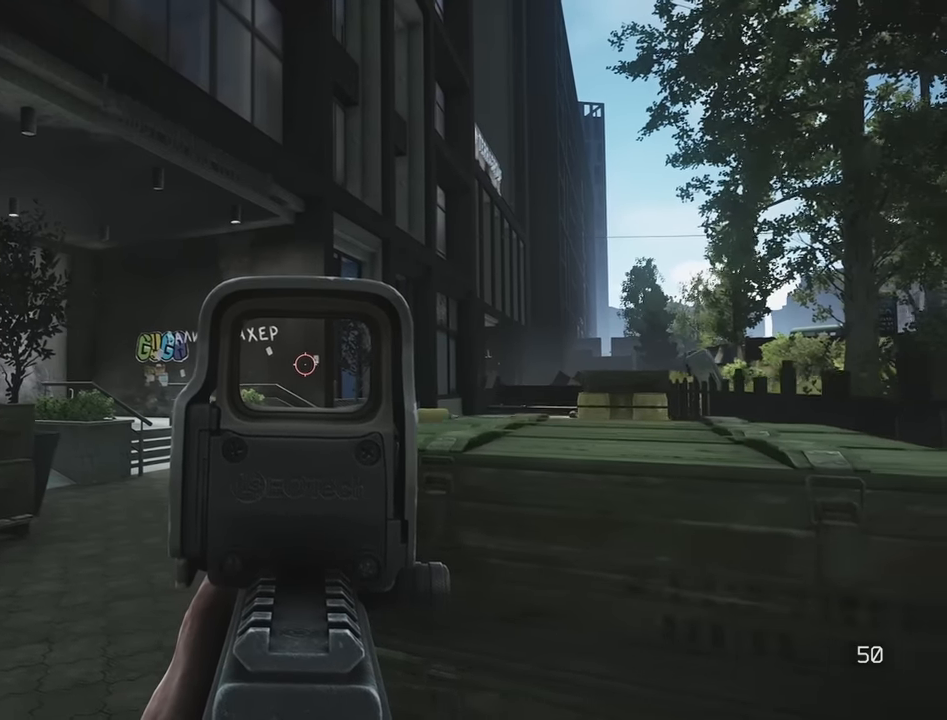
{"keys": ["a", "w"], "events": [[350, "w", "down"], [483, "a", "down"], [483, "d", "up"]]}
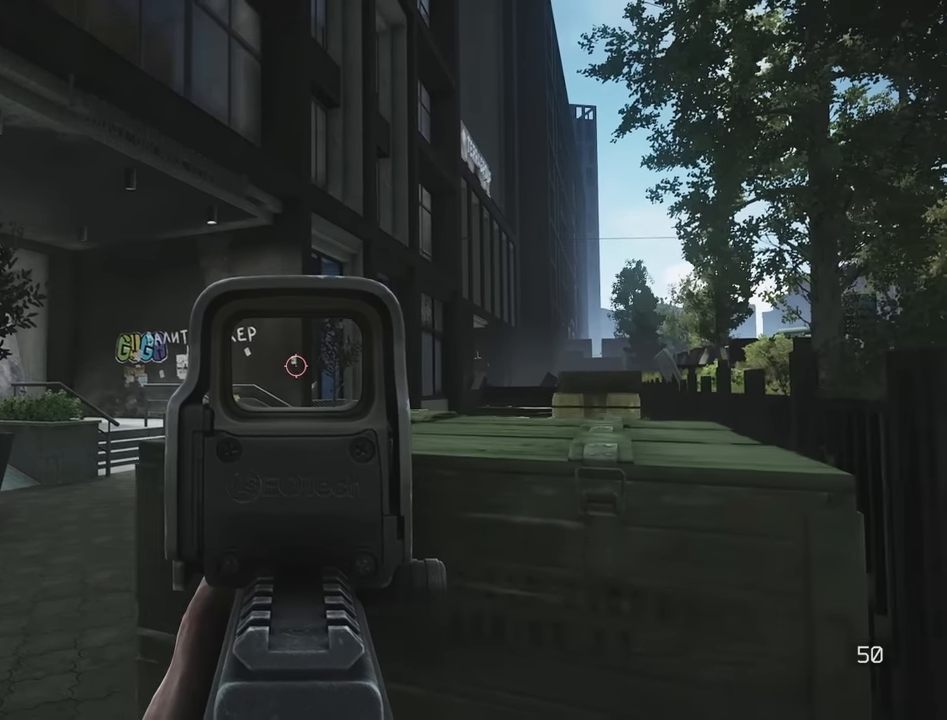
{"keys": ["a", "s"], "events": [[183, "w", "up"], [500, "s", "down"]]}
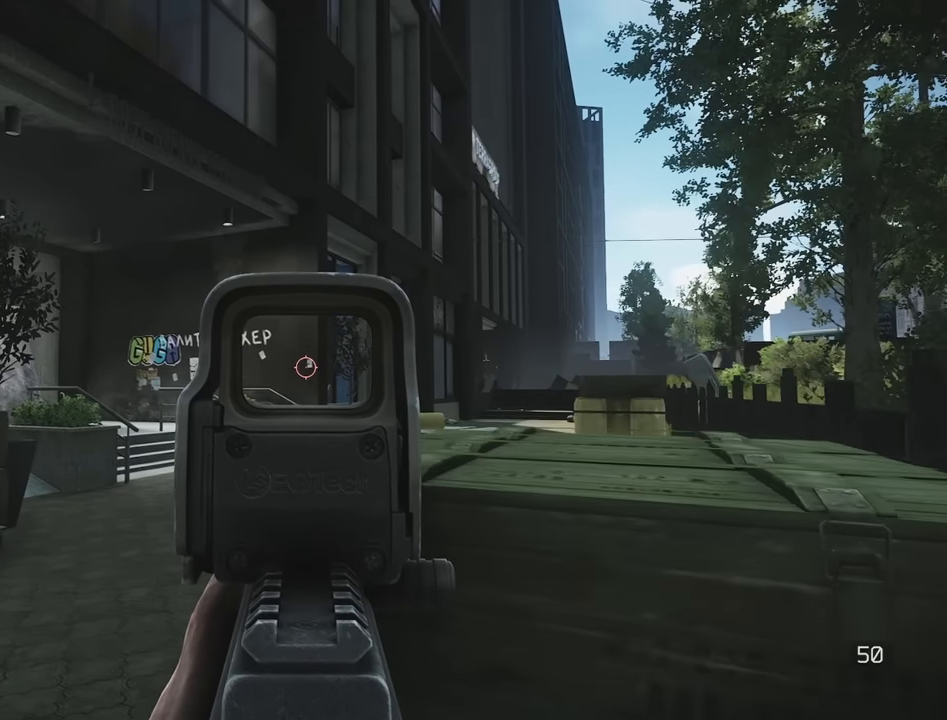
{"keys": ["d"], "events": [[100, "a", "up"], [100, "d", "down"], [233, "s", "up"]]}
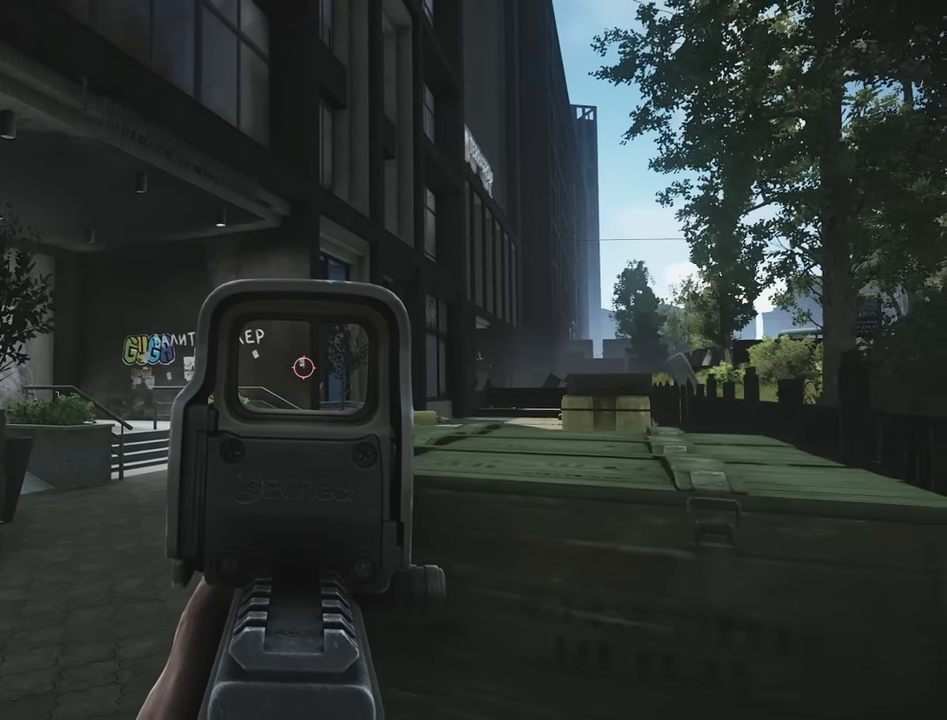
{"keys": ["a", "w"], "events": [[250, "w", "down"], [400, "a", "down"], [400, "d", "up"]]}
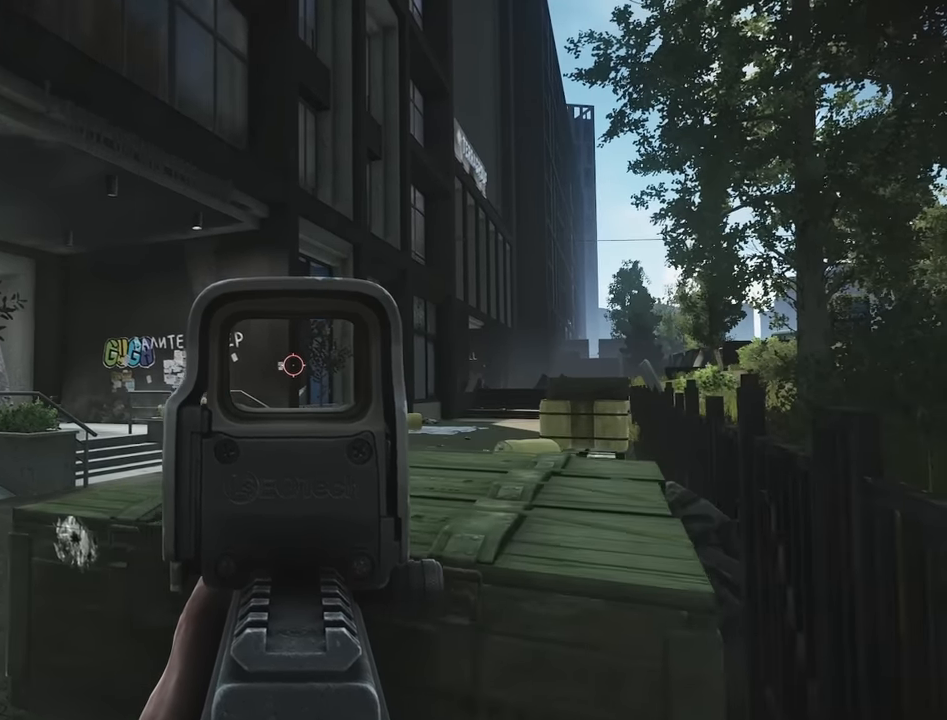
{"keys": ["a"], "events": [[83, "w", "up"]]}
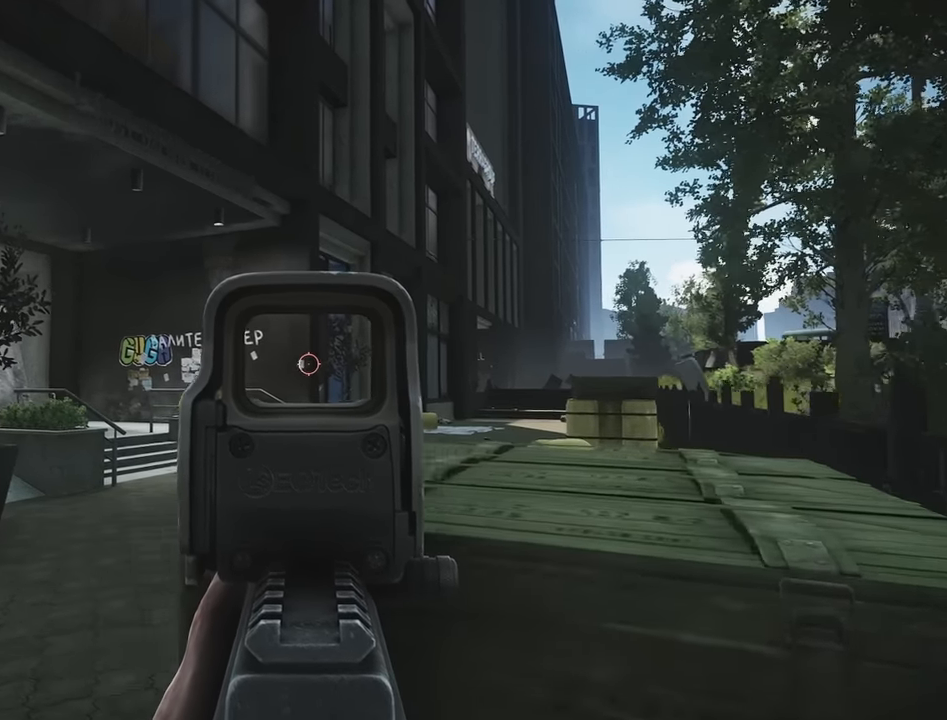
{"keys": ["d"], "events": [[100, "s", "down"], [150, "a", "up"], [183, "d", "down"], [283, "s", "up"]]}
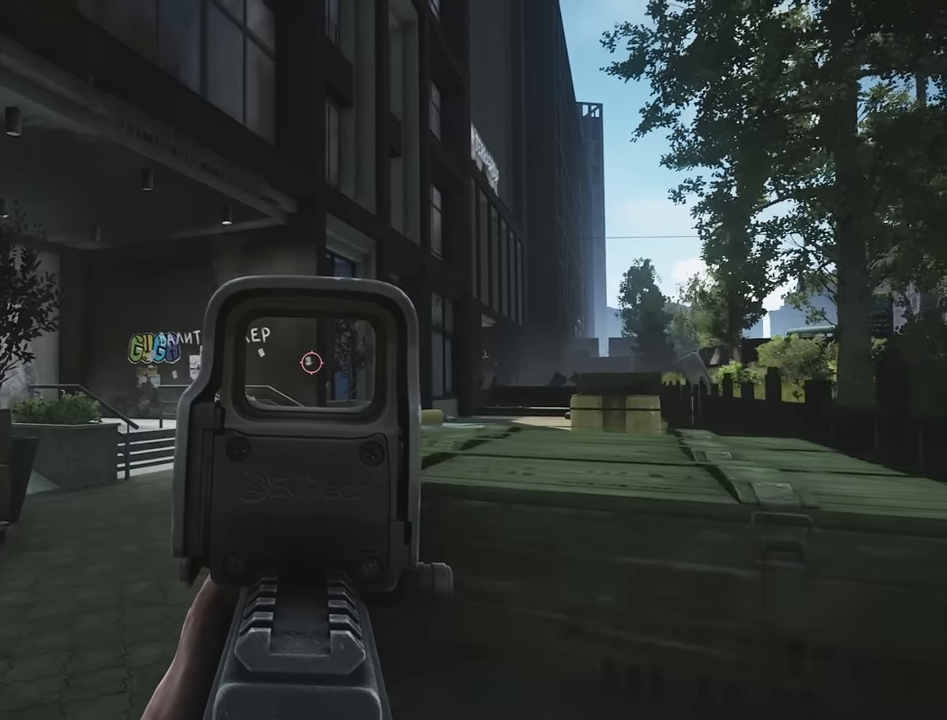
{"keys": ["w"], "events": [[383, "w", "down"], [433, "d", "up"]]}
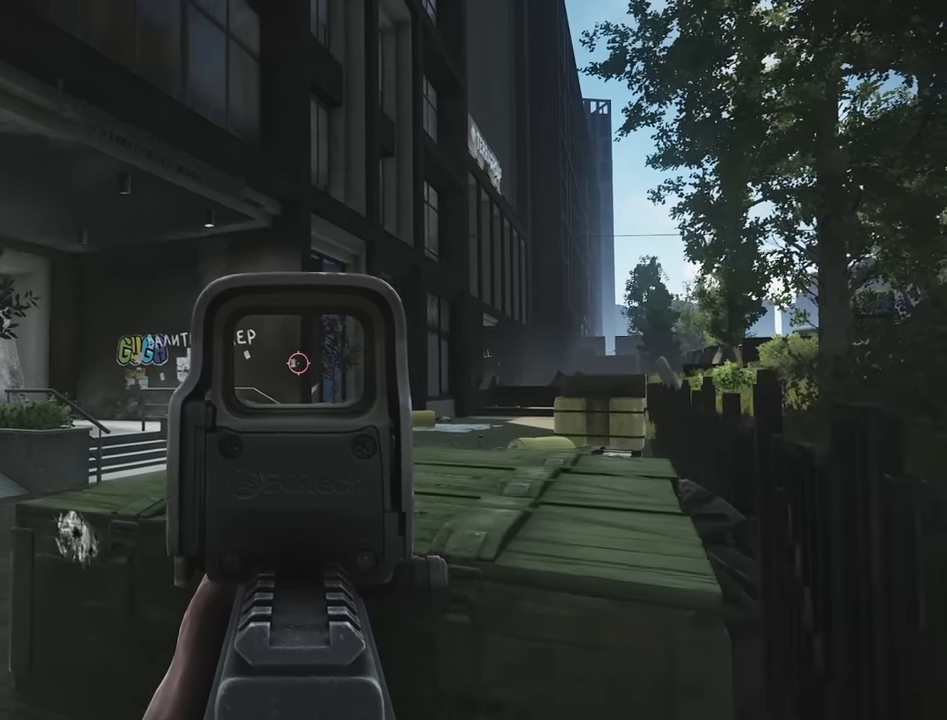
{"keys": ["a"], "events": [[33, "a", "down"], [133, "w", "up"]]}
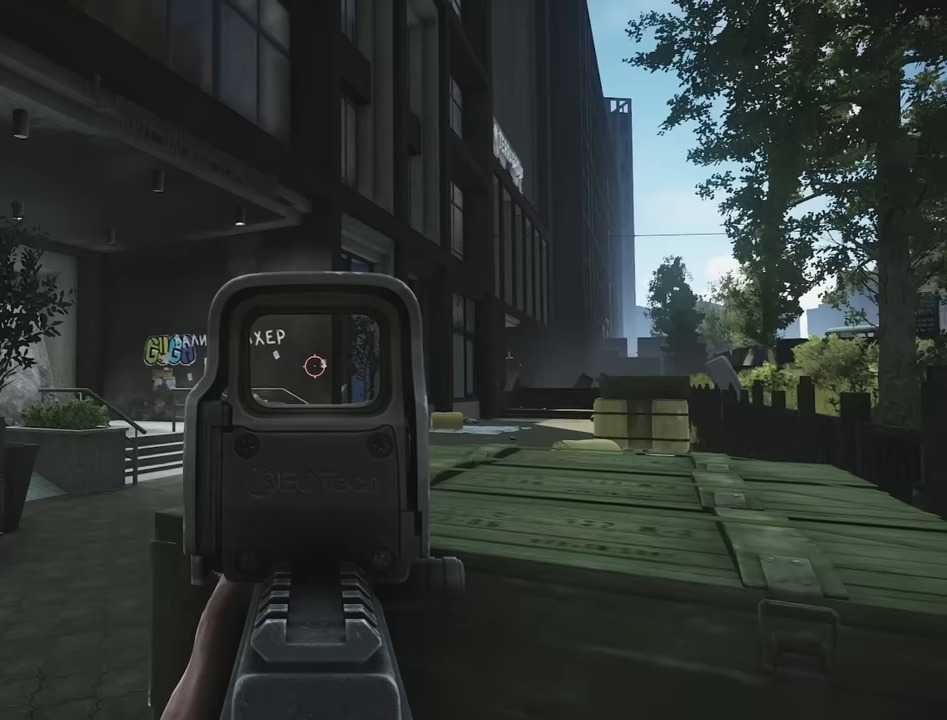
{"keys": ["d"], "events": [[83, "s", "down"], [183, "a", "up"], [250, "d", "down"], [367, "s", "up"]]}
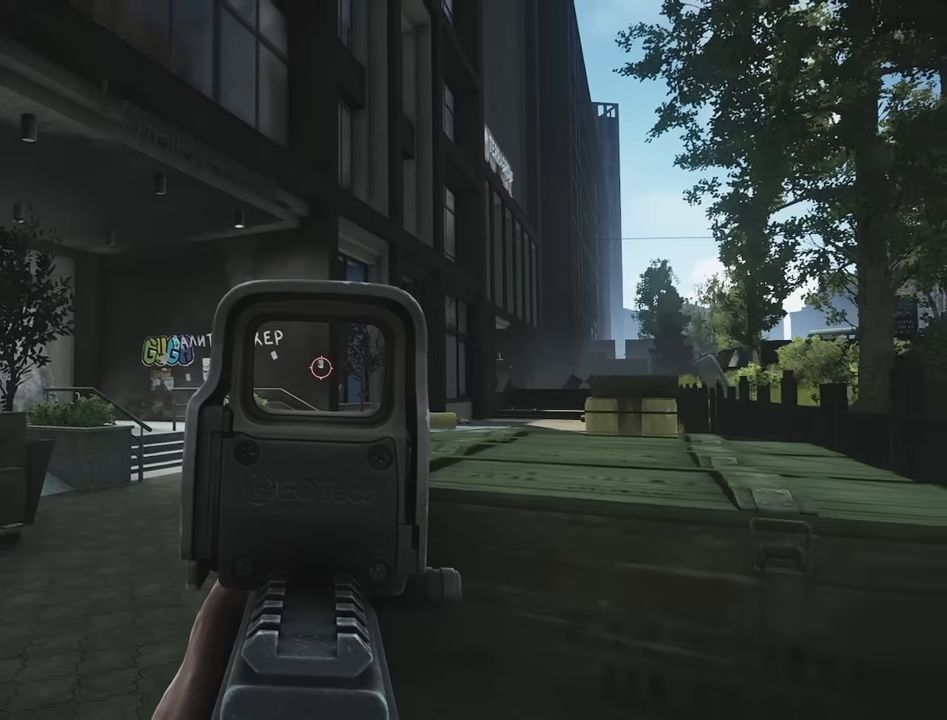
{"keys": [], "events": [[150, "d", "up"]]}
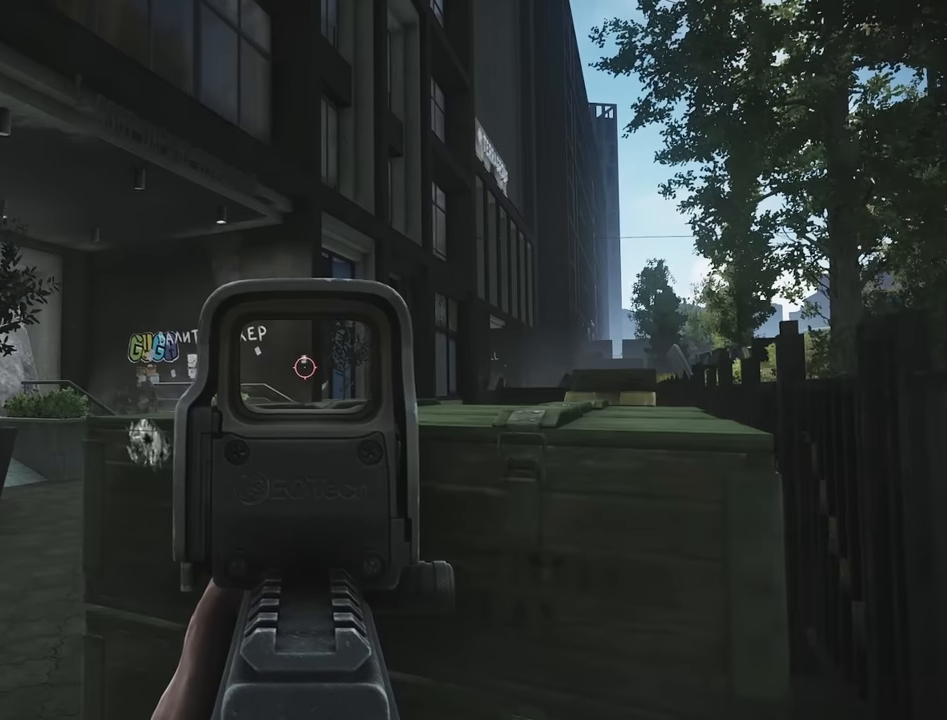
{"keys": [], "events": []}
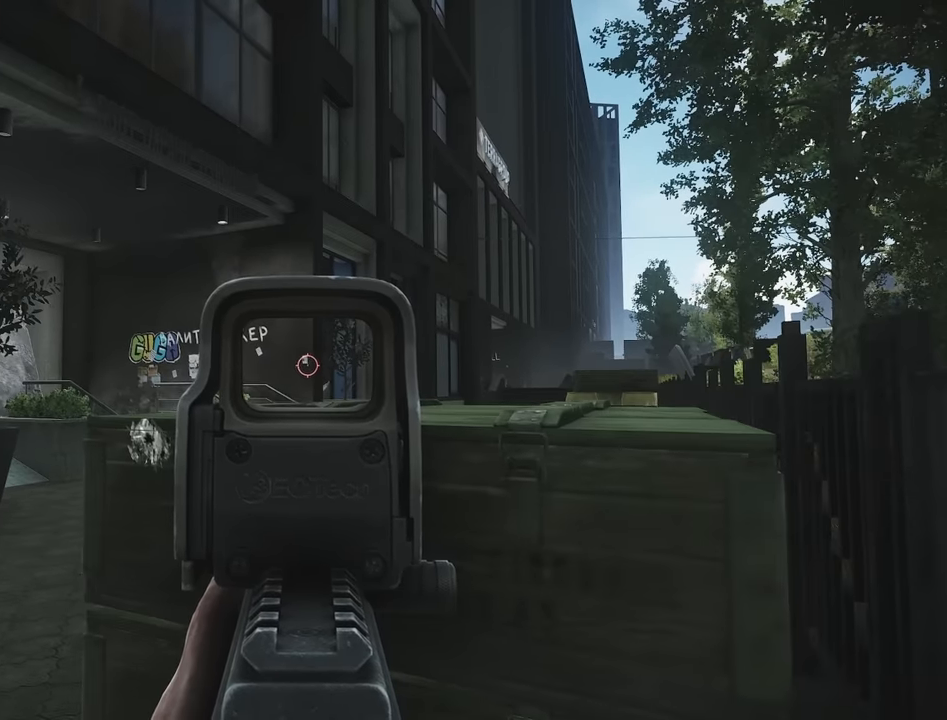
{"keys": ["a"], "events": [[233, "a", "down"]]}
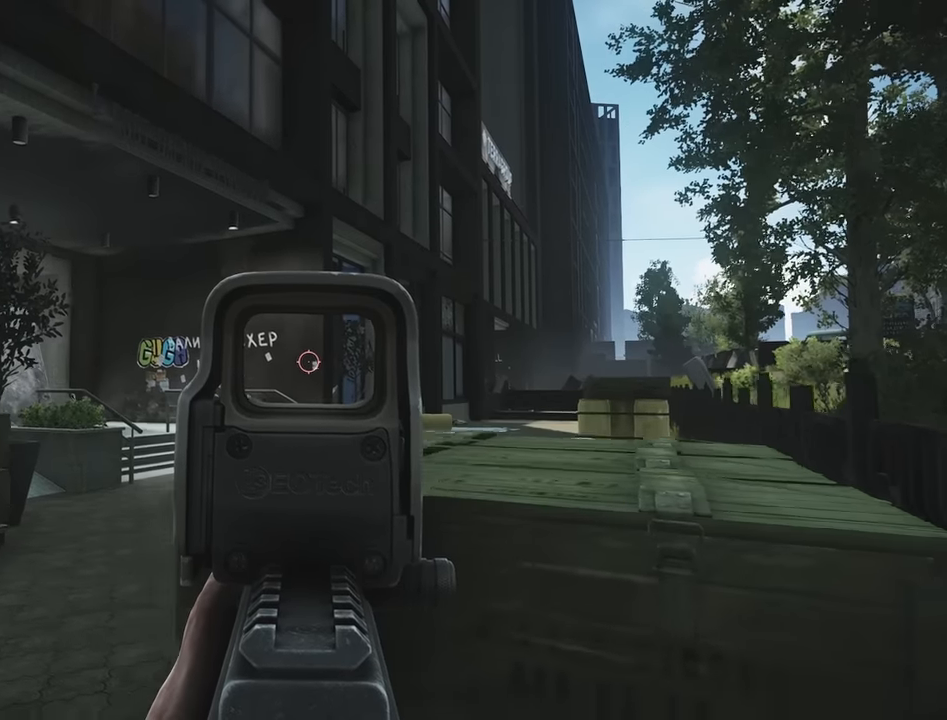
{"keys": [], "events": [[17, "a", "up"]]}
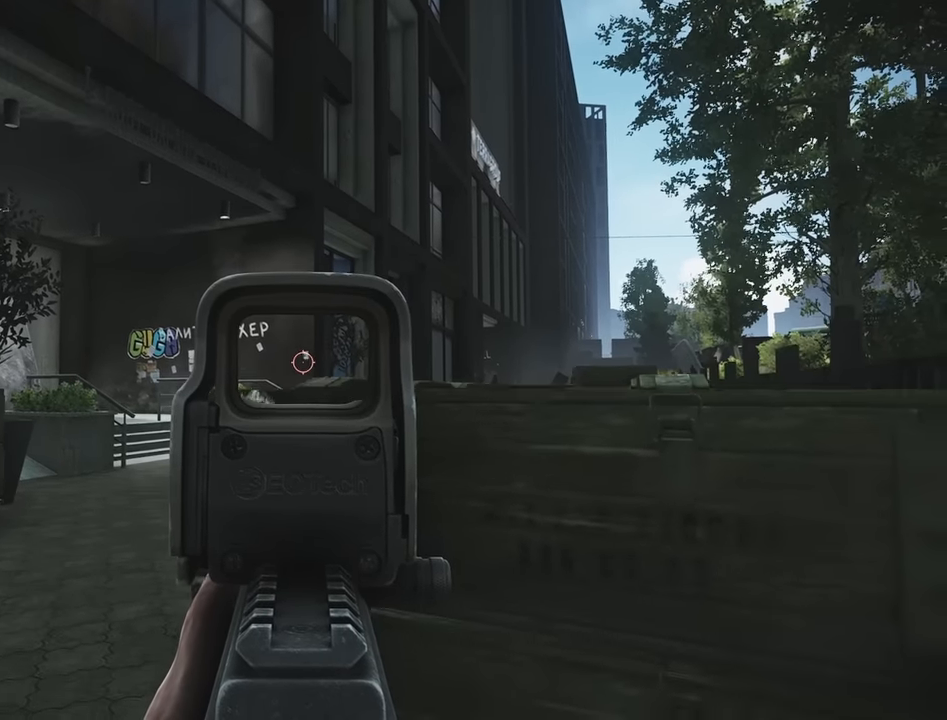
{"keys": [], "events": [[133, "w", "down"], [367, "a", "down"], [400, "a", "up"], [467, "w", "up"]]}
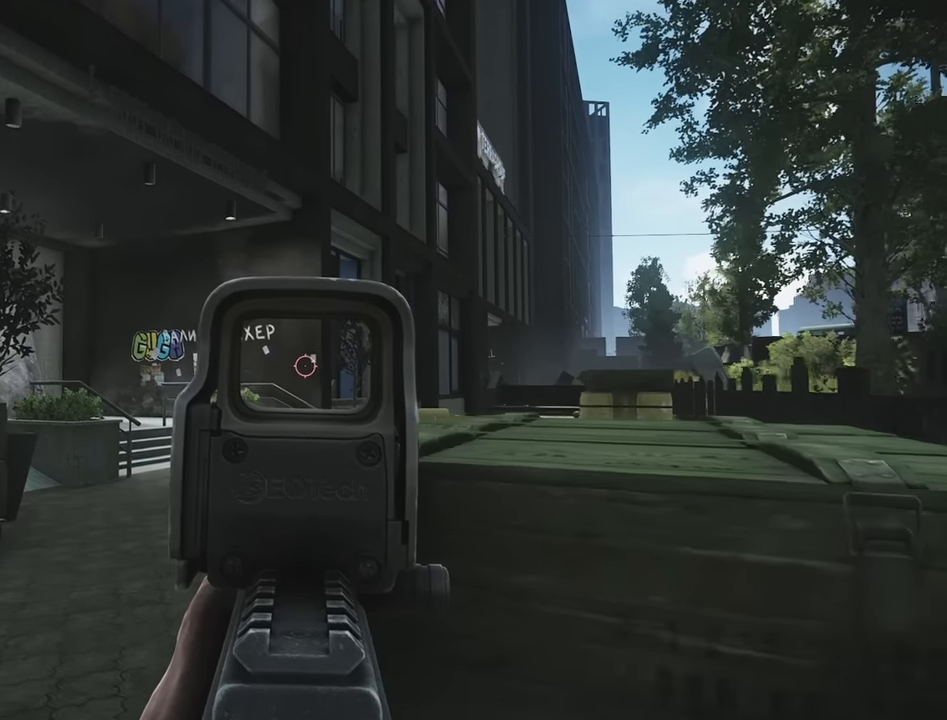
{"keys": [], "events": []}
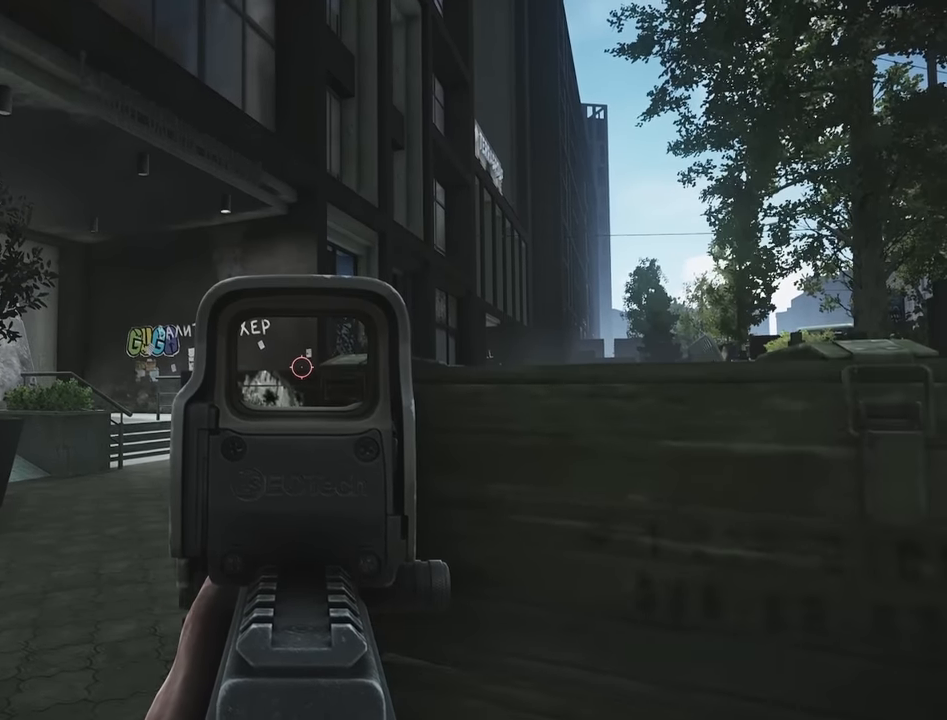
{"keys": ["w"], "events": [[200, "d", "down"], [400, "w", "down"], [483, "d", "up"]]}
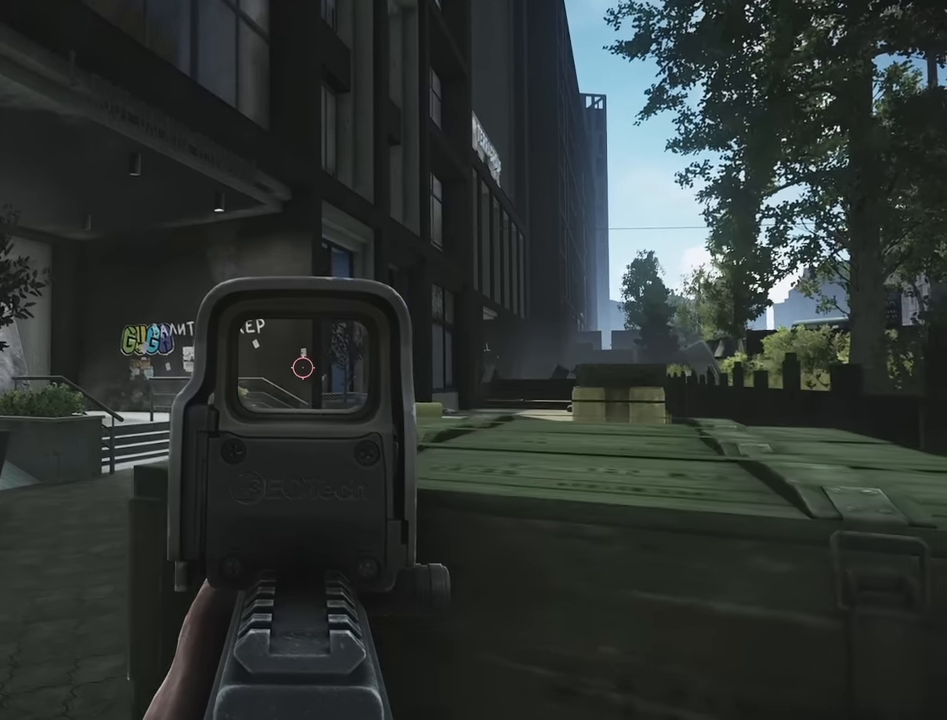
{"keys": ["a"], "events": [[83, "a", "down"], [217, "w", "up"]]}
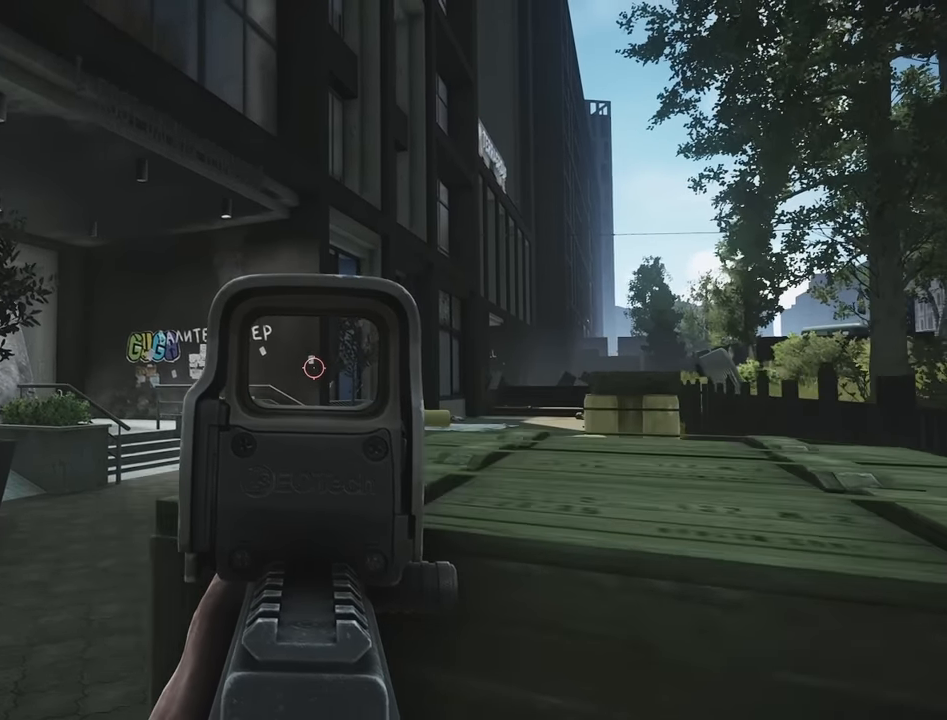
{"keys": ["d"], "events": [[100, "s", "down"], [183, "a", "up"], [233, "d", "down"], [333, "s", "up"]]}
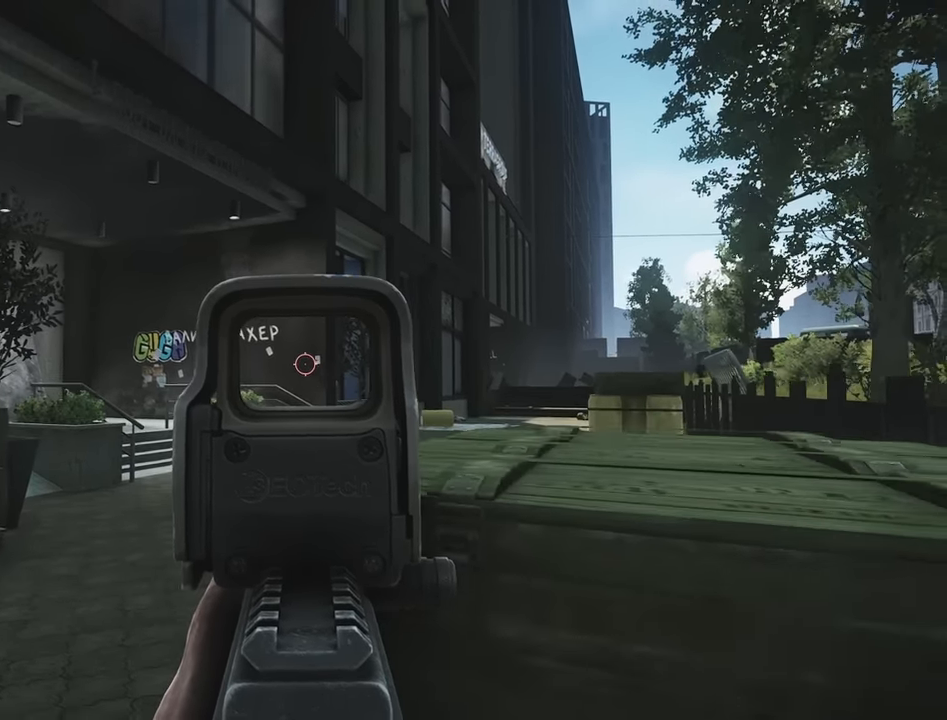
{"keys": ["a", "w"], "events": [[383, "w", "down"], [433, "a", "down"], [433, "d", "up"]]}
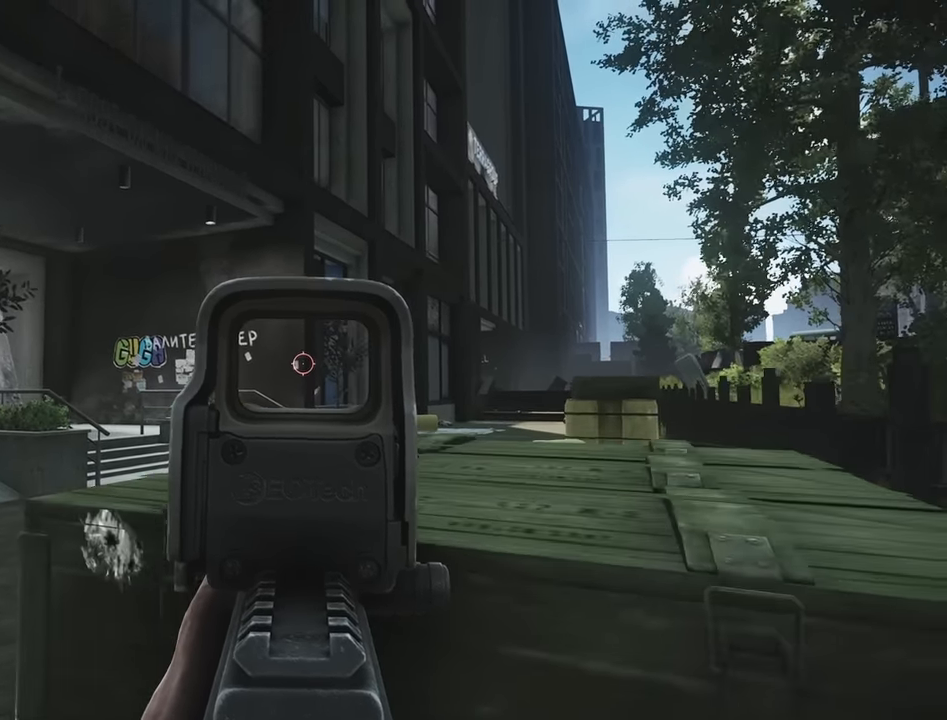
{"keys": ["a"], "events": [[33, "w", "up"]]}
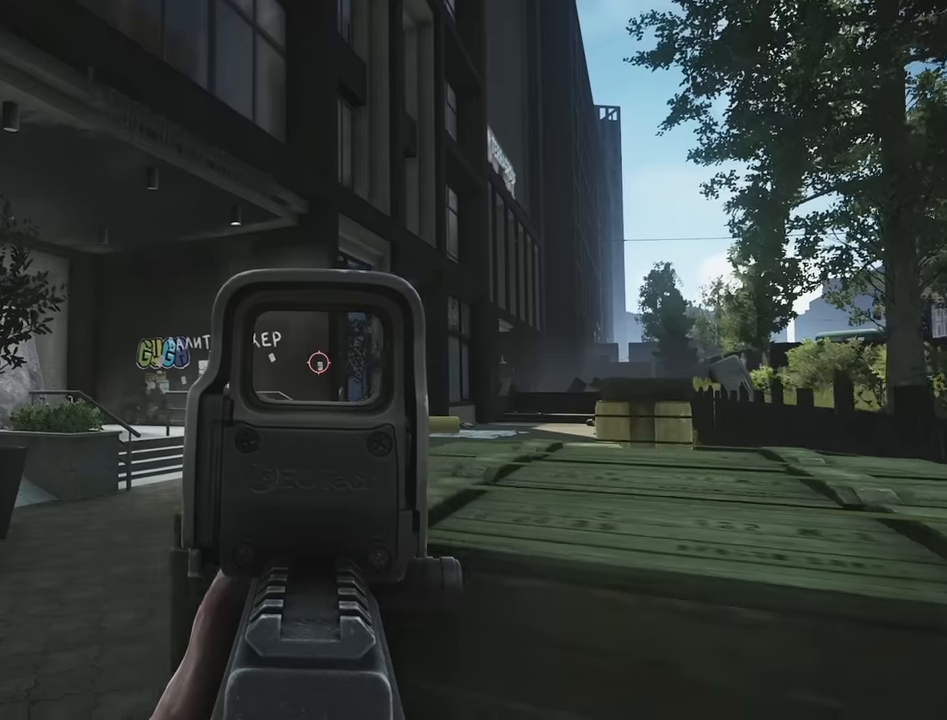
{"keys": ["d"], "events": [[50, "s", "down"], [100, "a", "up"], [150, "d", "down"], [183, "s", "up"]]}